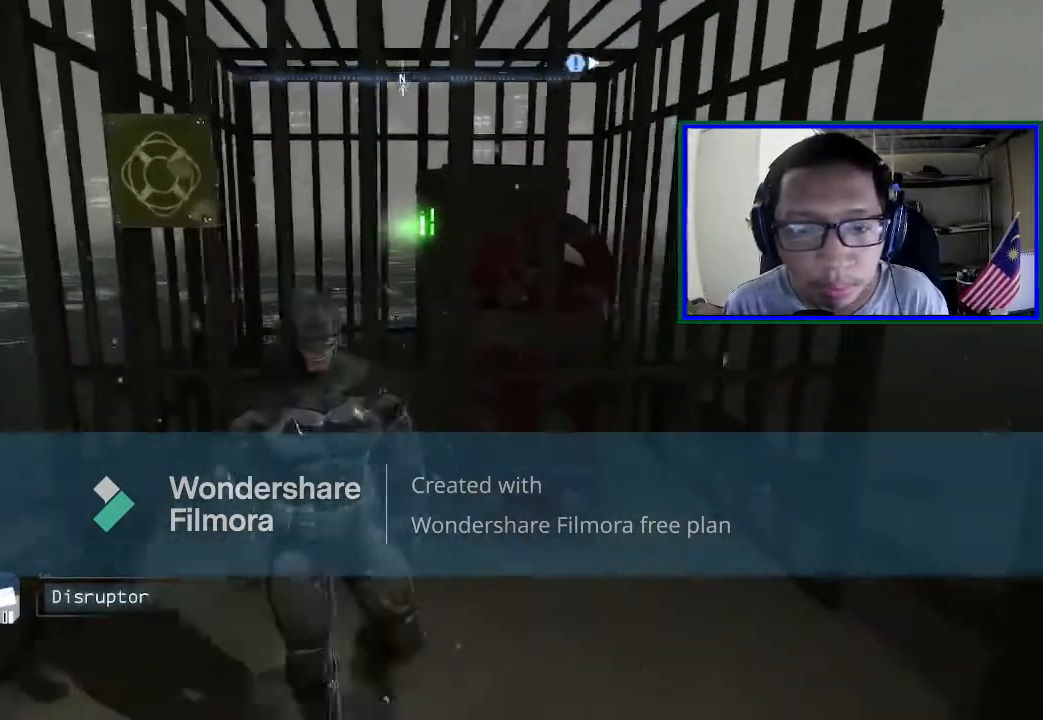
Gameplay with a controller (Xbox layout); each line is a JSON object with the inputs held at the frame after it. "events" lists button and stick changes between this image and that frame as [ms after this image, input, new state], when the widget could be followed in between. Not read: L3.
{"buttons": [], "left_stick": "down", "right_stick": "center", "events": []}
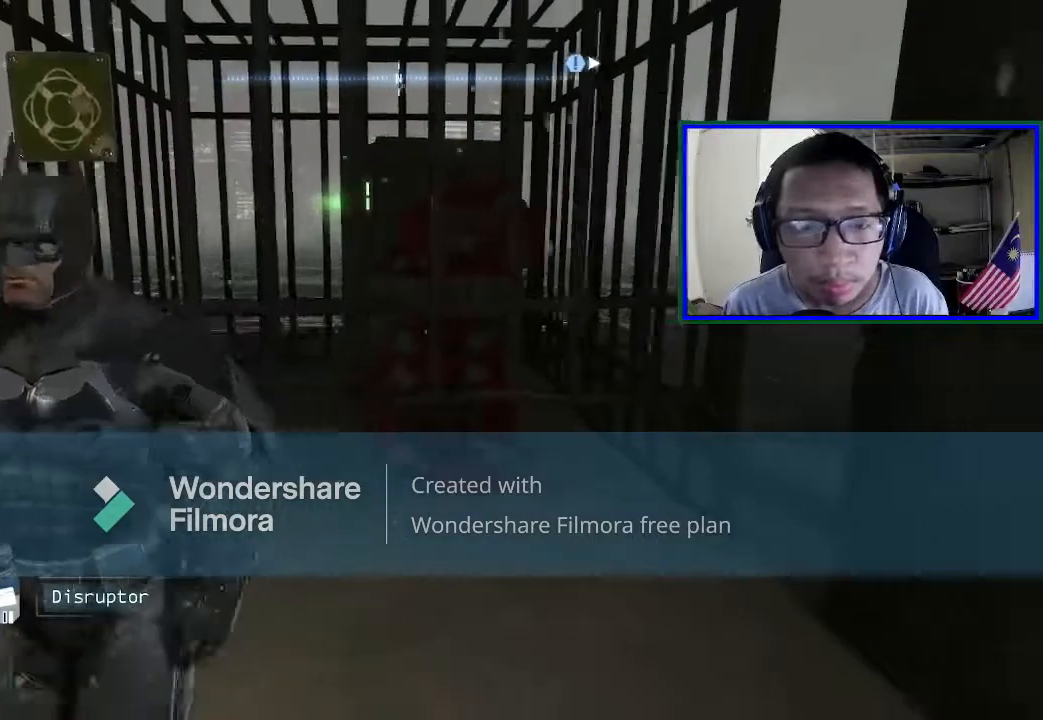
{"buttons": [], "left_stick": "down", "right_stick": "center", "events": []}
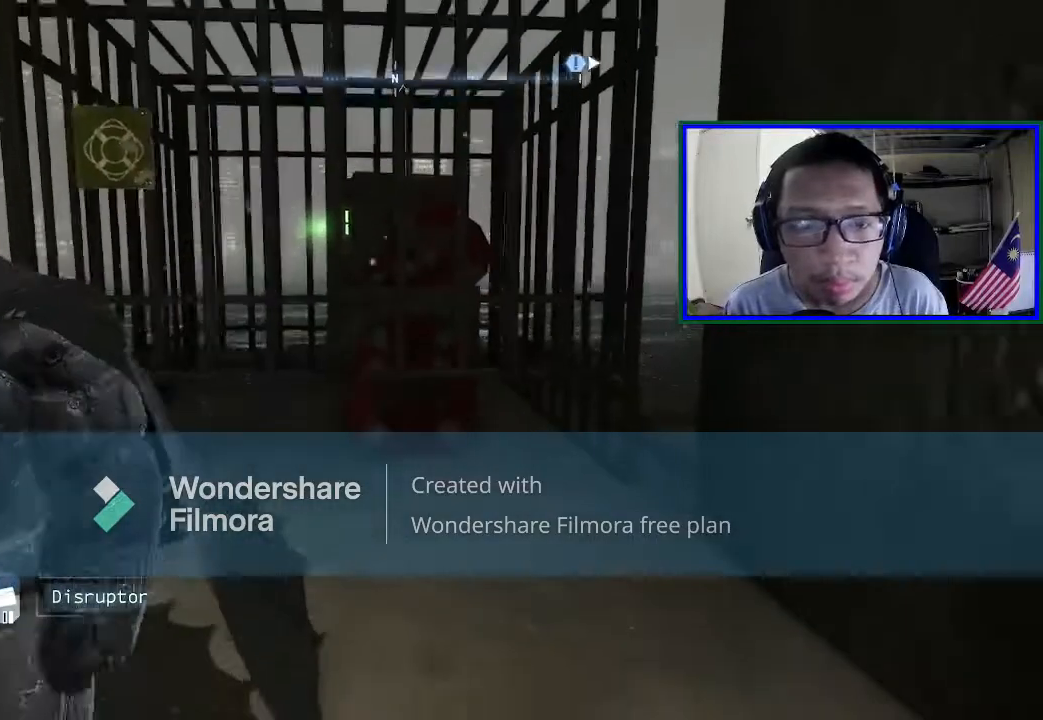
{"buttons": ["A"], "left_stick": "up", "right_stick": "center", "events": [[167, "left_stick", "center"], [233, "left_stick", "up"], [400, "A", "down"]]}
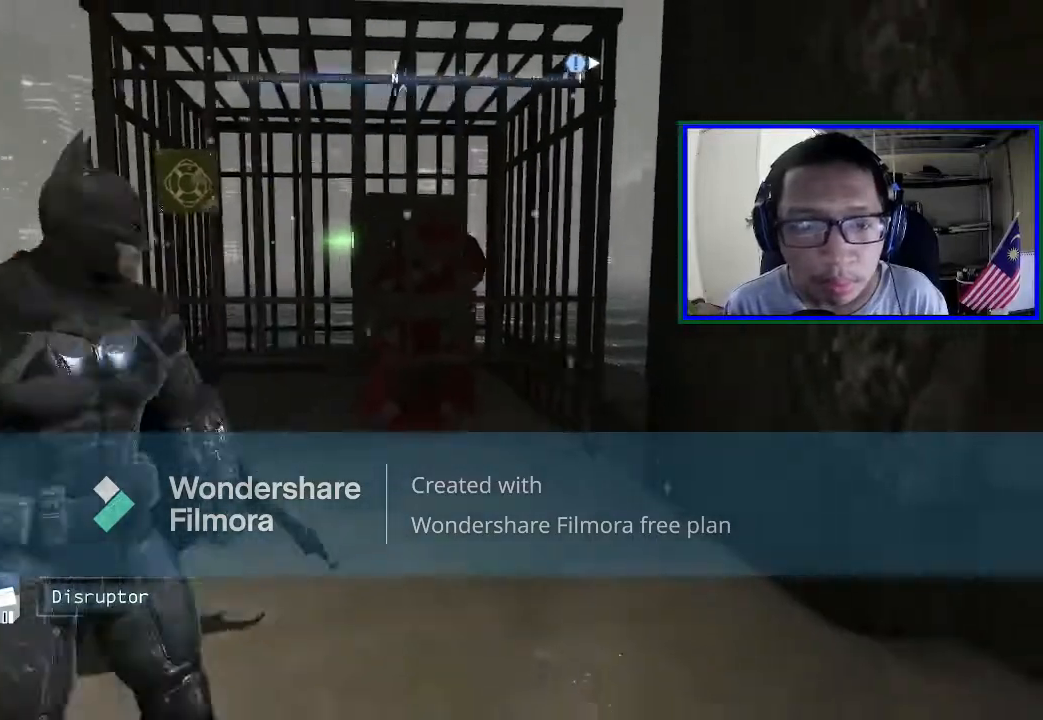
{"buttons": ["A"], "left_stick": "up", "right_stick": "center", "events": []}
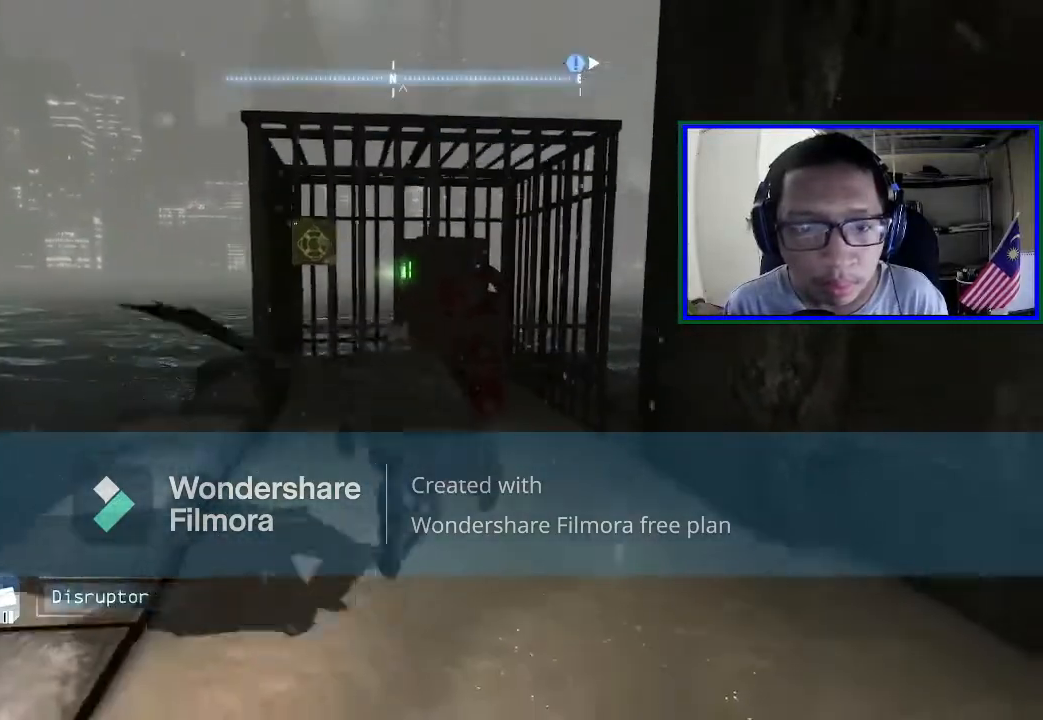
{"buttons": ["A", "R2"], "left_stick": "up", "right_stick": "center", "events": [[33, "left_stick", "up-left"], [167, "R2", "down"], [333, "left_stick", "up"]]}
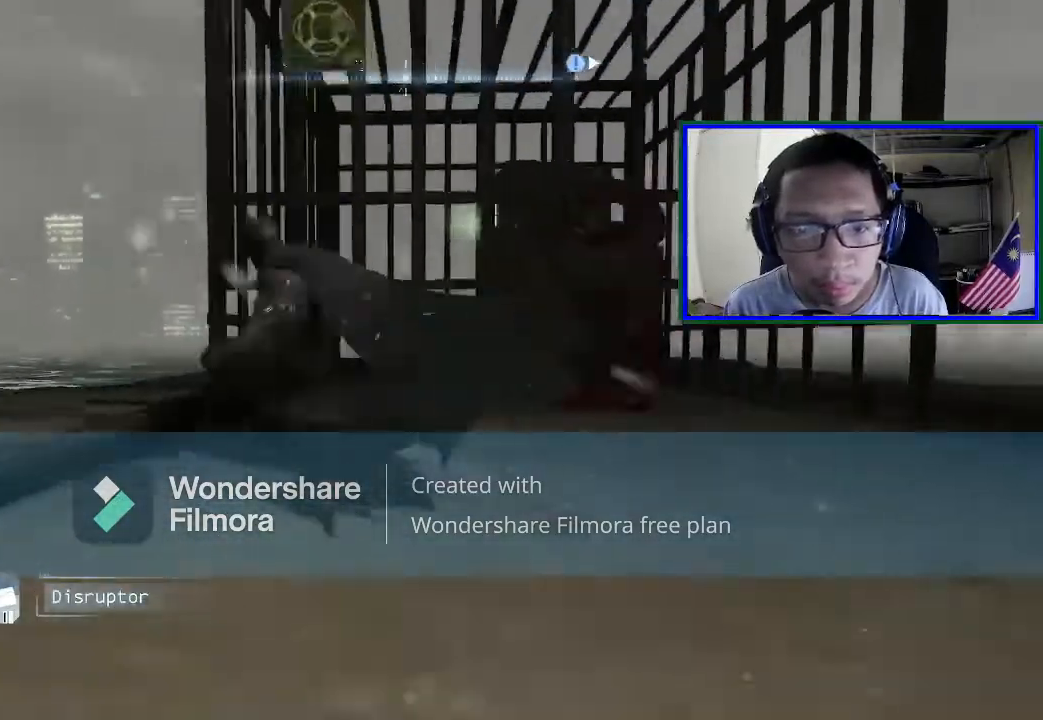
{"buttons": [], "left_stick": "right", "right_stick": "center", "events": [[100, "left_stick", "up-right"], [267, "left_stick", "right"], [433, "R2", "up"], [467, "A", "up"]]}
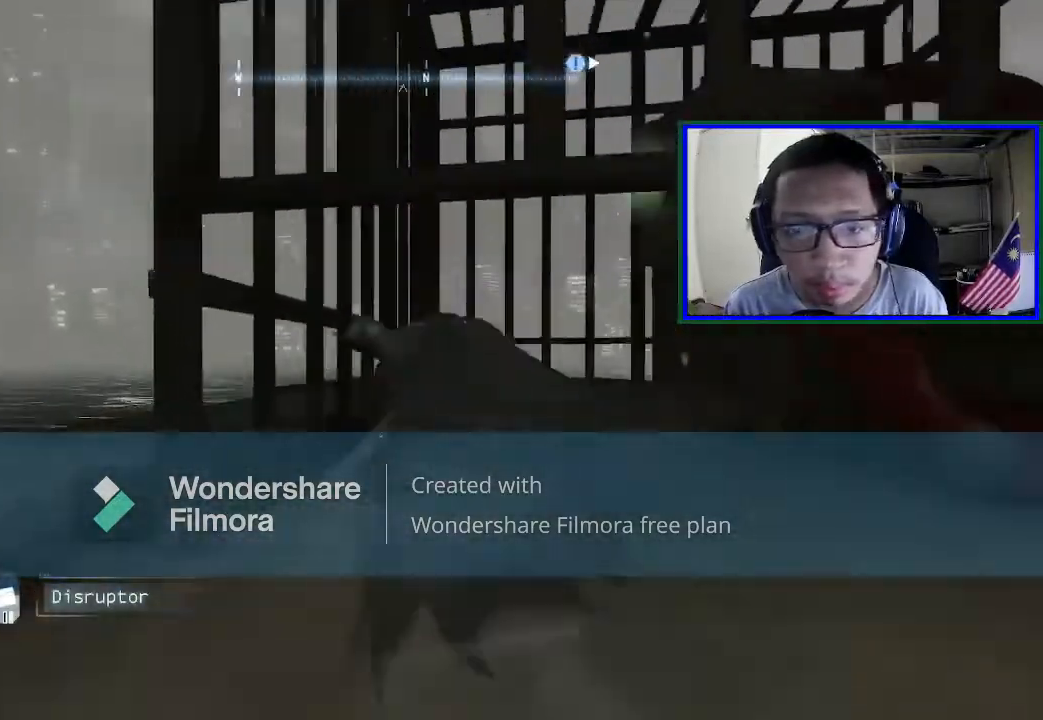
{"buttons": [], "left_stick": "up-right", "right_stick": "up-right", "events": [[133, "right_stick", "right"], [400, "left_stick", "up-right"], [433, "right_stick", "up-right"]]}
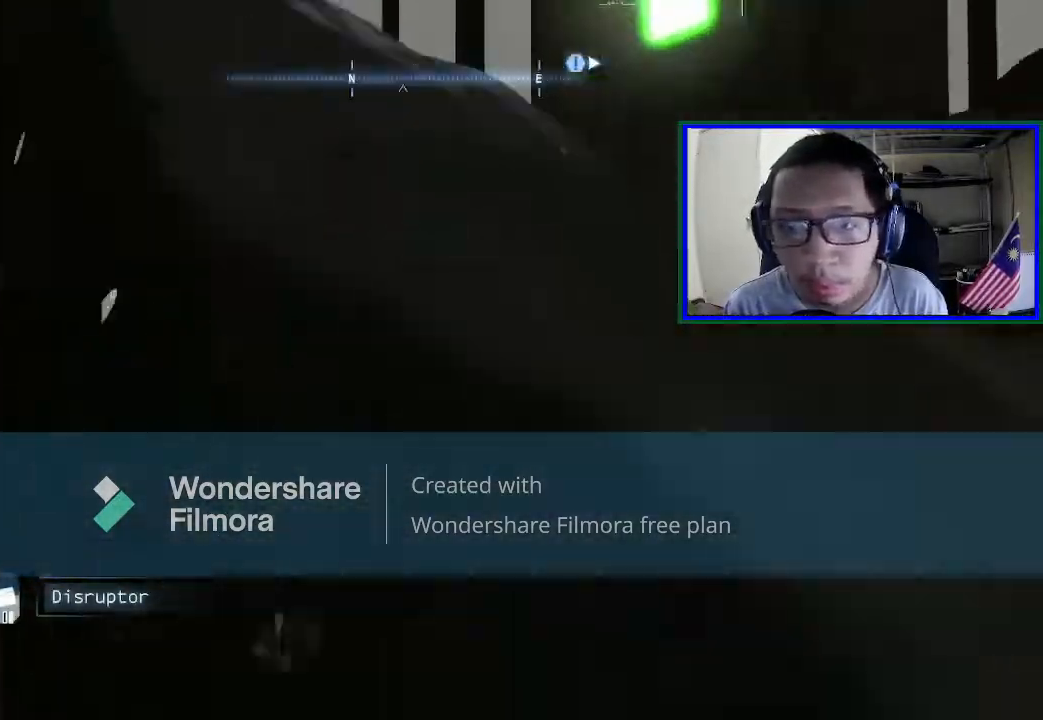
{"buttons": [], "left_stick": "up-right", "right_stick": "center", "events": [[367, "right_stick", "center"]]}
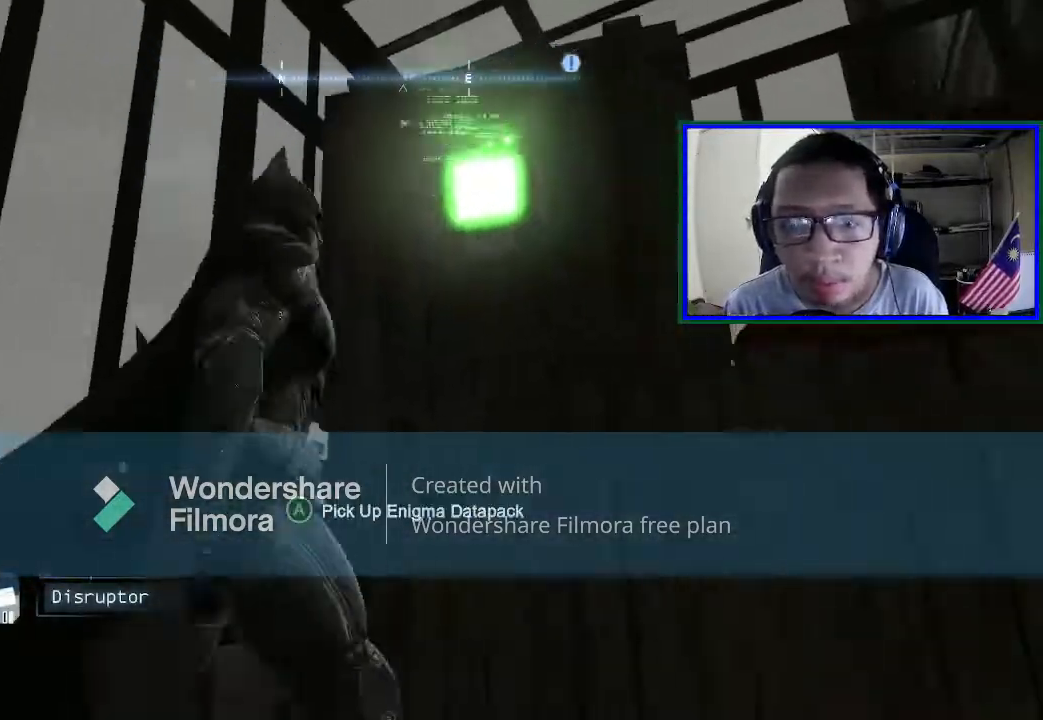
{"buttons": [], "left_stick": "right", "right_stick": "center", "events": [[267, "A", "down"], [367, "left_stick", "right"], [433, "A", "up"]]}
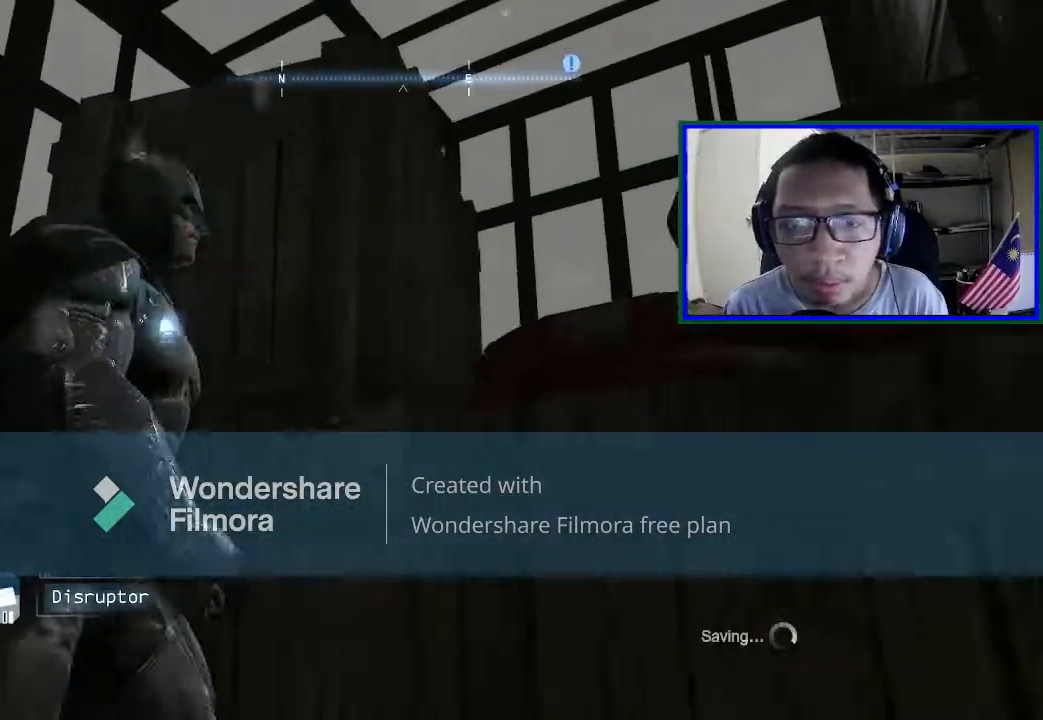
{"buttons": [], "left_stick": "right", "right_stick": "right", "events": [[67, "left_stick", "down-right"], [167, "right_stick", "right"], [467, "left_stick", "right"]]}
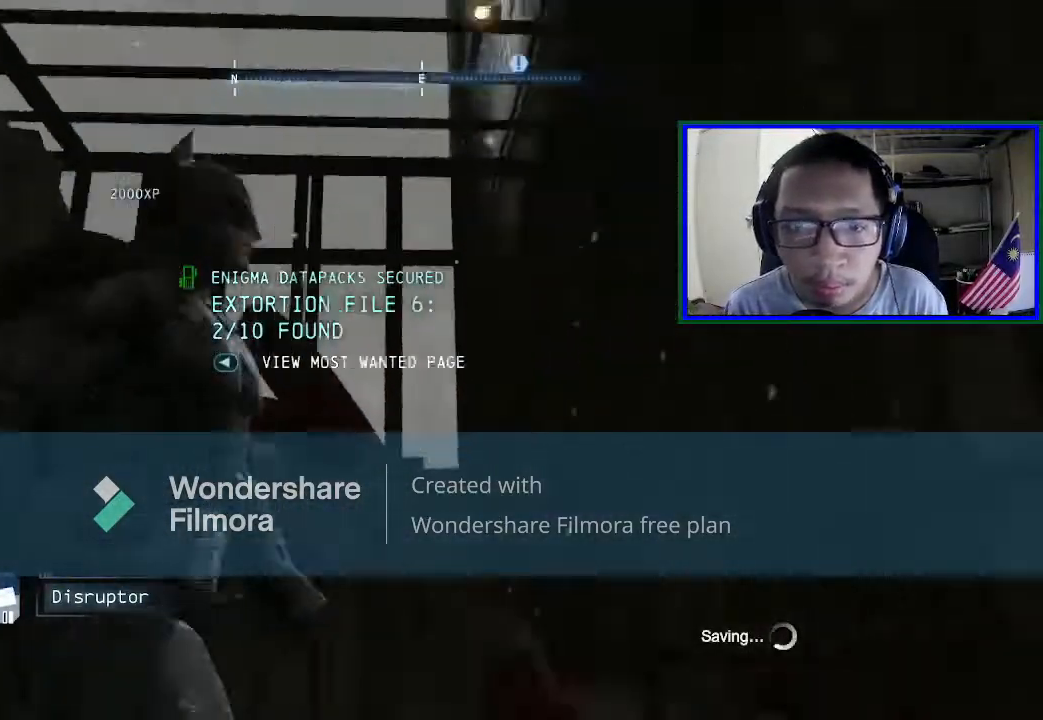
{"buttons": [], "left_stick": "down", "right_stick": "down-right", "events": [[100, "left_stick", "center"], [267, "left_stick", "down"], [333, "right_stick", "down-right"]]}
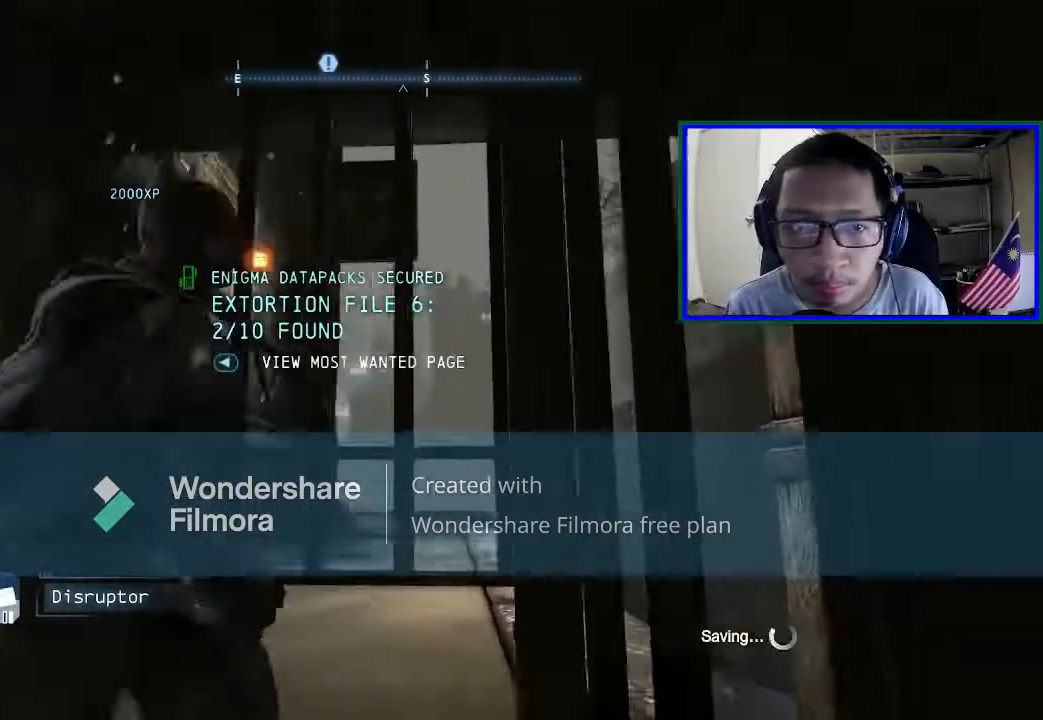
{"buttons": [], "left_stick": "down", "right_stick": "center", "events": [[67, "right_stick", "center"]]}
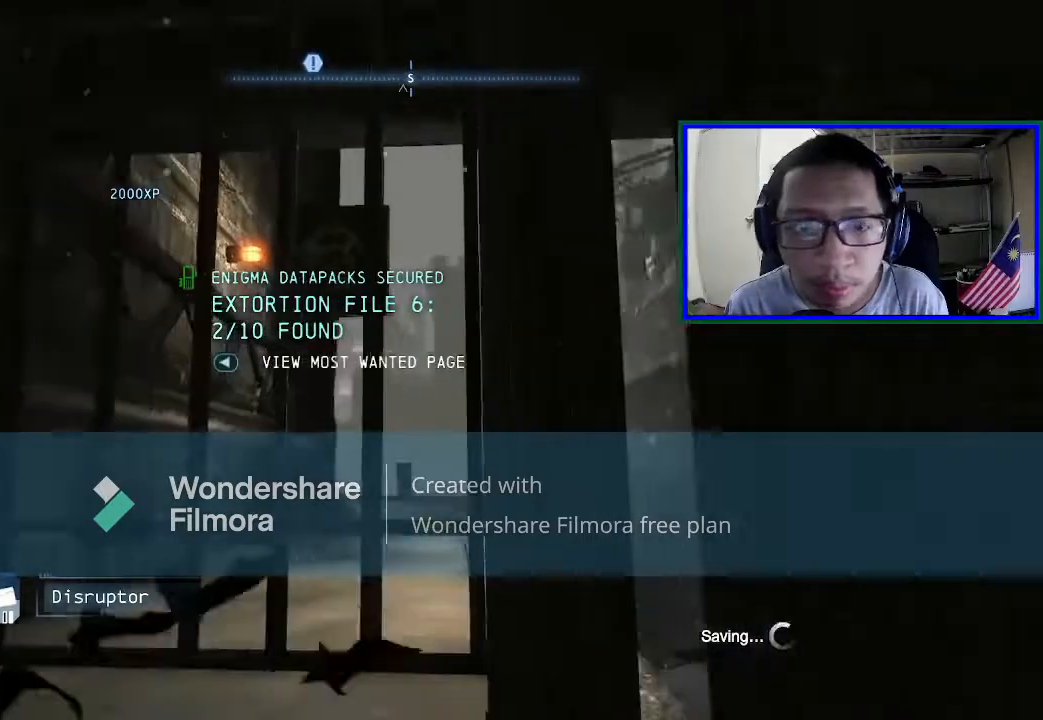
{"buttons": ["R2"], "left_stick": "up-right", "right_stick": "center", "events": [[33, "left_stick", "down-left"], [100, "right_stick", "down-right"], [133, "left_stick", "left"], [267, "left_stick", "up"], [400, "left_stick", "up-right"], [400, "right_stick", "center"], [500, "R2", "down"]]}
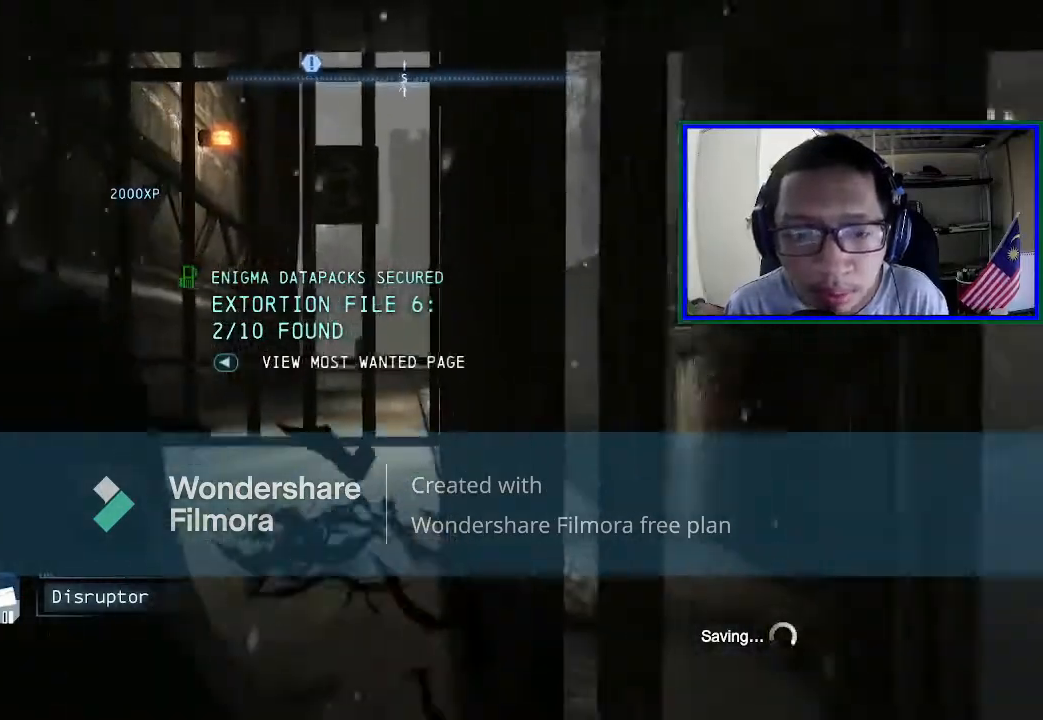
{"buttons": ["A", "R2"], "left_stick": "up-right", "right_stick": "center", "events": [[367, "A", "down"]]}
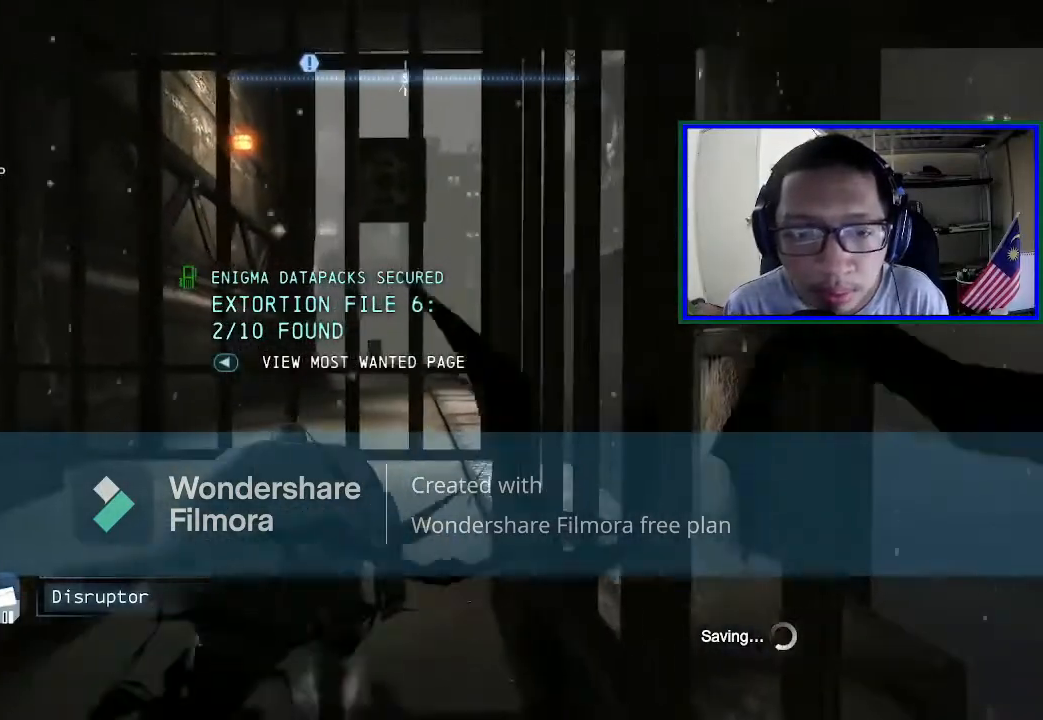
{"buttons": ["R2"], "left_stick": "up-right", "right_stick": "center", "events": [[367, "A", "up"]]}
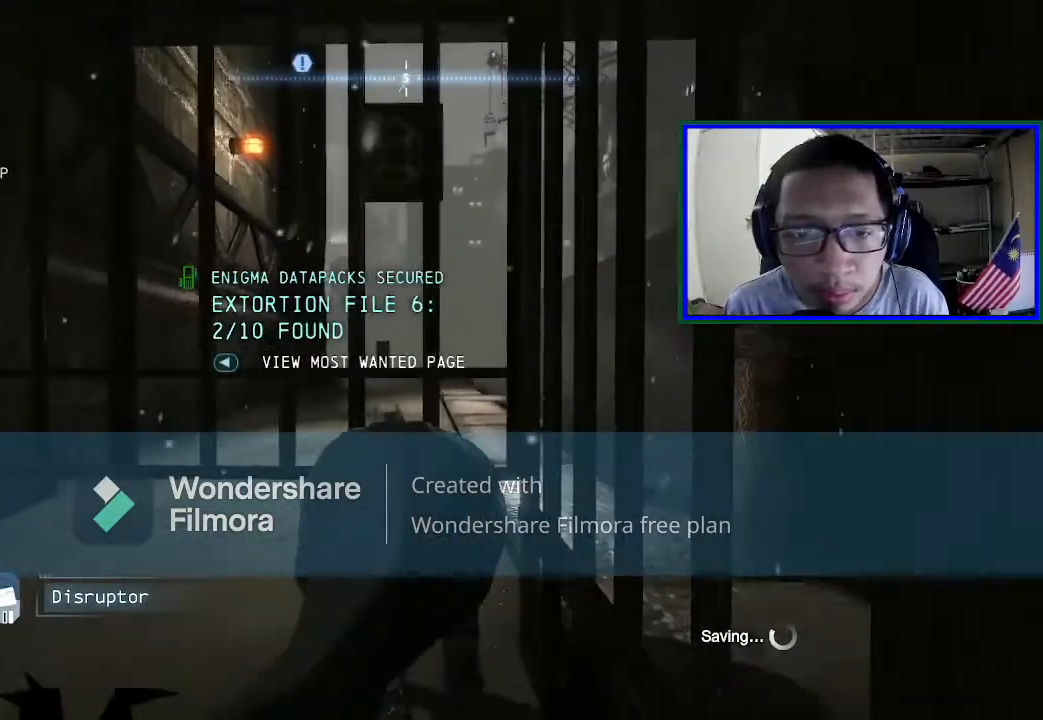
{"buttons": [], "left_stick": "down", "right_stick": "center", "events": [[67, "left_stick", "center"], [100, "R2", "up"], [133, "left_stick", "down"]]}
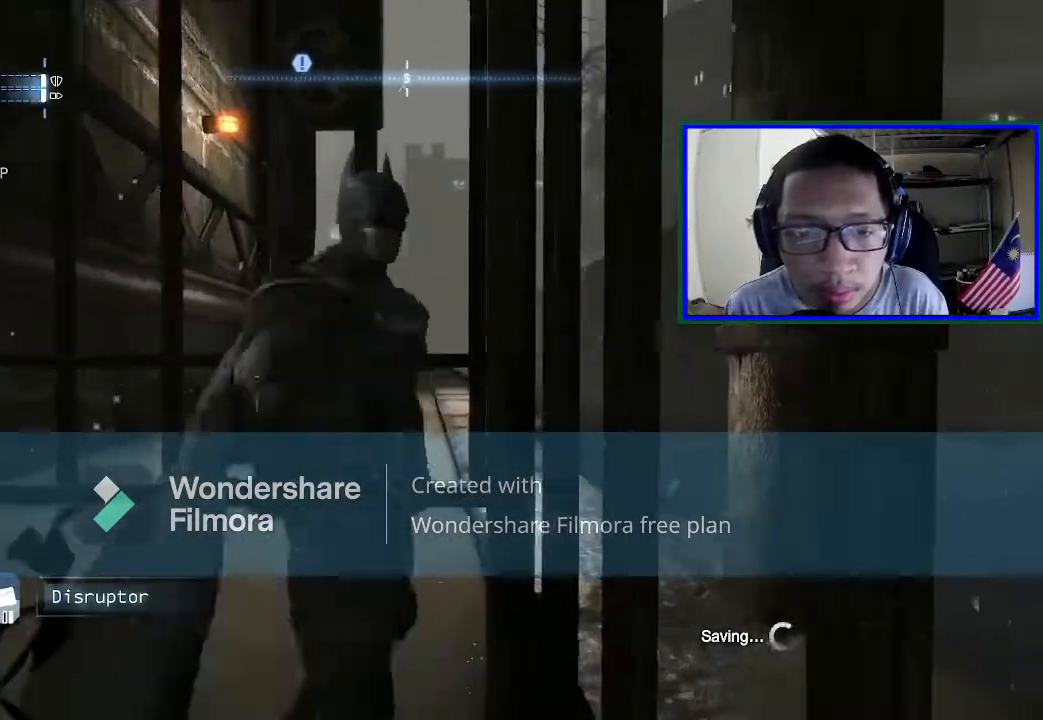
{"buttons": [], "left_stick": "down", "right_stick": "center", "events": []}
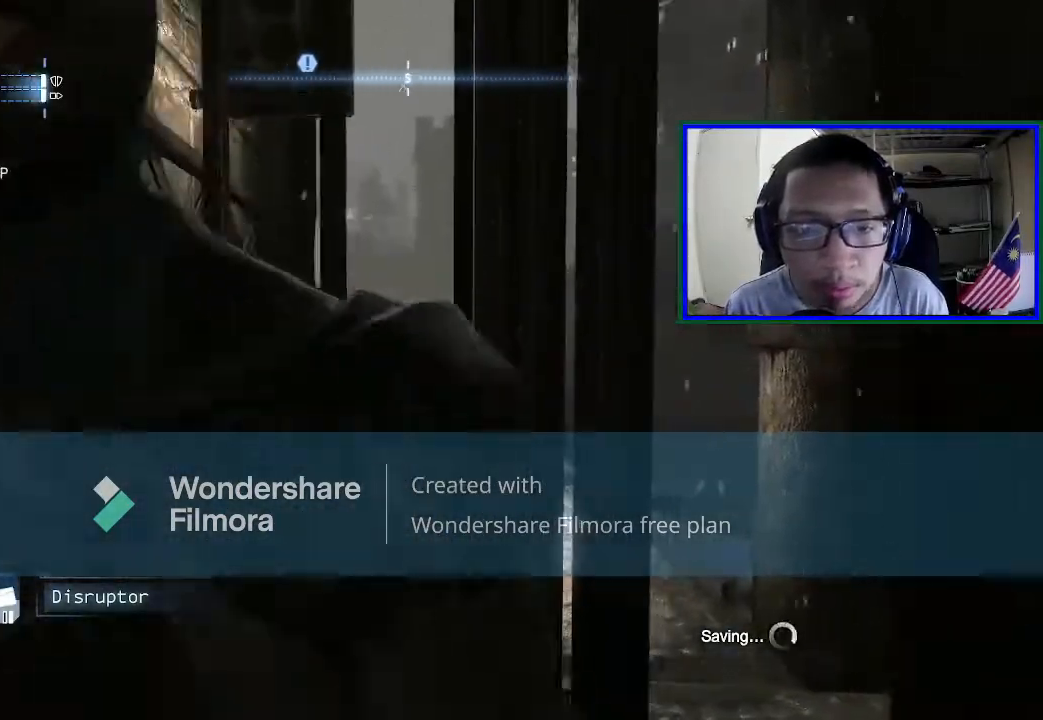
{"buttons": [], "left_stick": "up", "right_stick": "center", "events": [[367, "left_stick", "left"], [500, "left_stick", "up"]]}
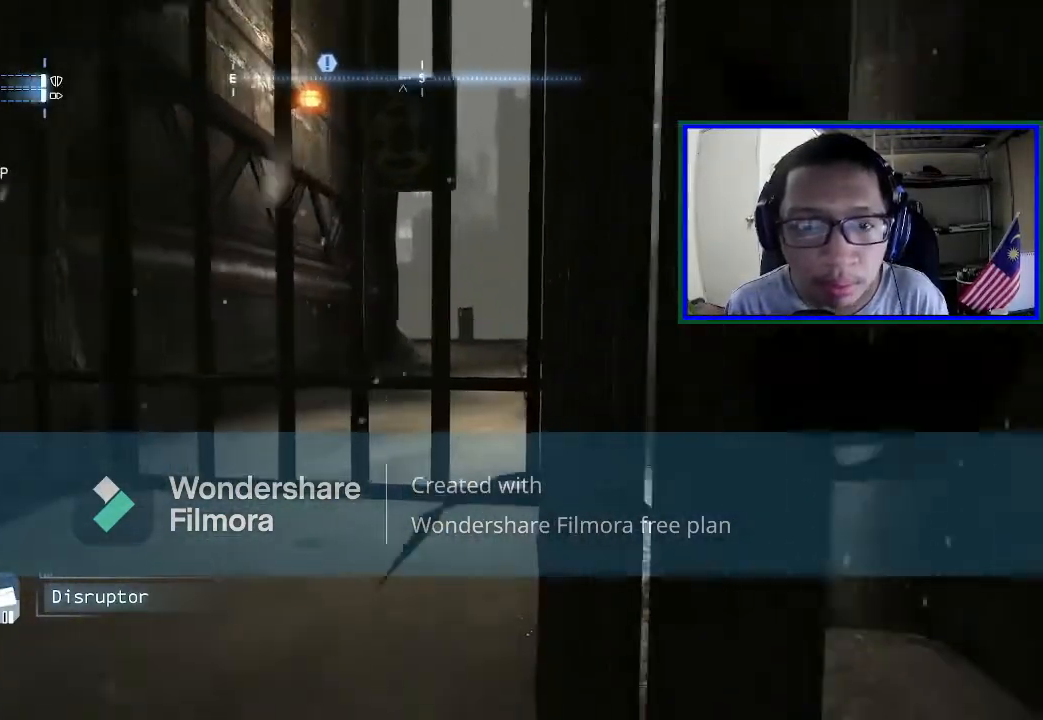
{"buttons": ["A"], "left_stick": "up-right", "right_stick": "center", "events": [[33, "A", "down"], [167, "left_stick", "up-right"]]}
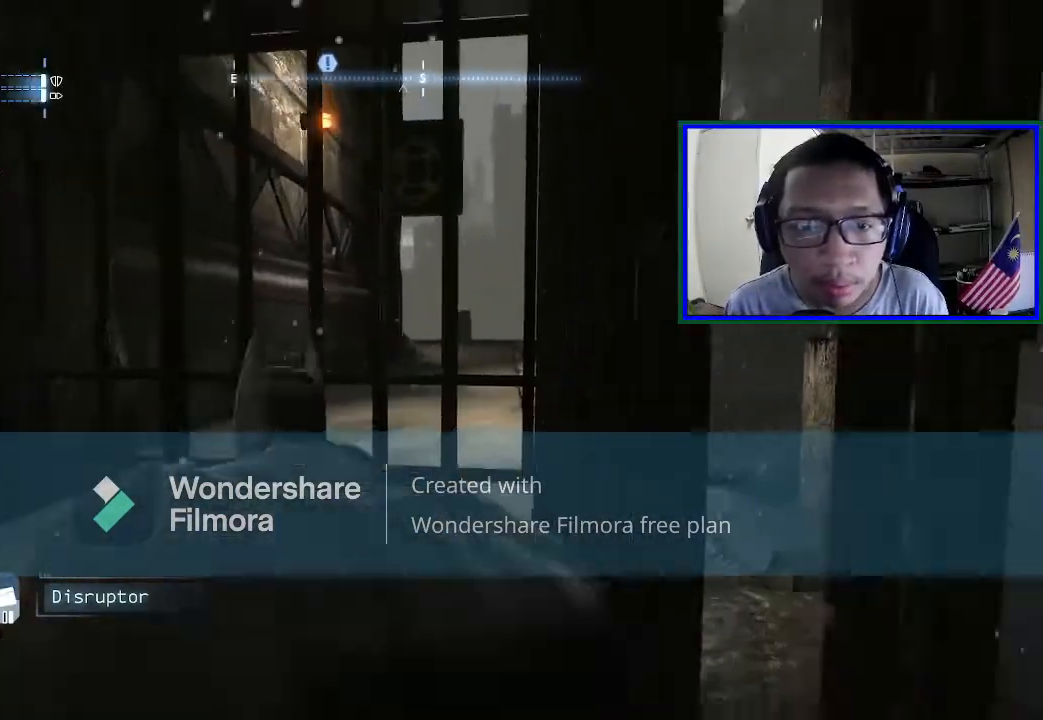
{"buttons": ["A", "R2"], "left_stick": "up-right", "right_stick": "center", "events": [[367, "R2", "down"]]}
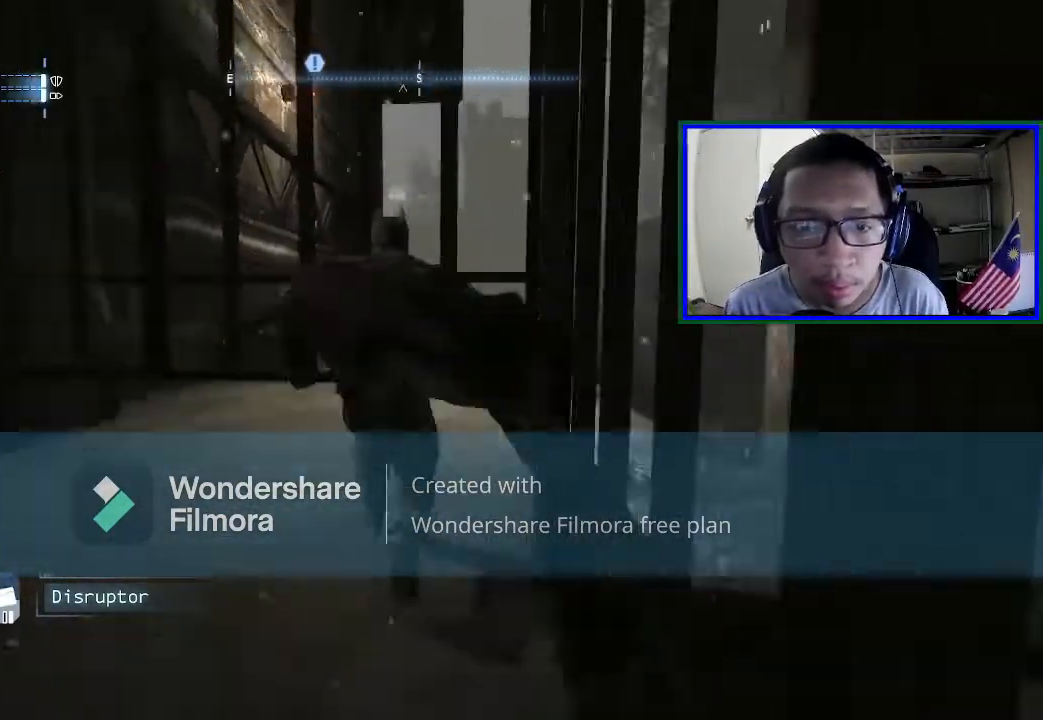
{"buttons": ["A"], "left_stick": "up-right", "right_stick": "center", "events": [[433, "R2", "up"]]}
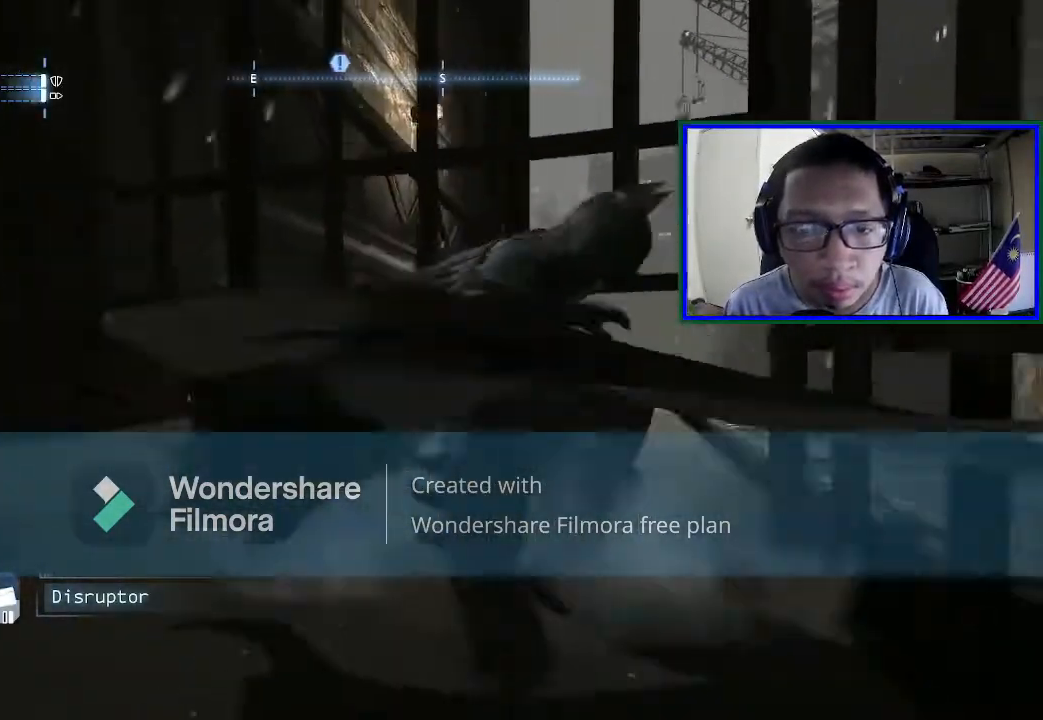
{"buttons": [], "left_stick": "center", "right_stick": "center", "events": [[400, "left_stick", "up"], [500, "A", "up"], [500, "left_stick", "center"]]}
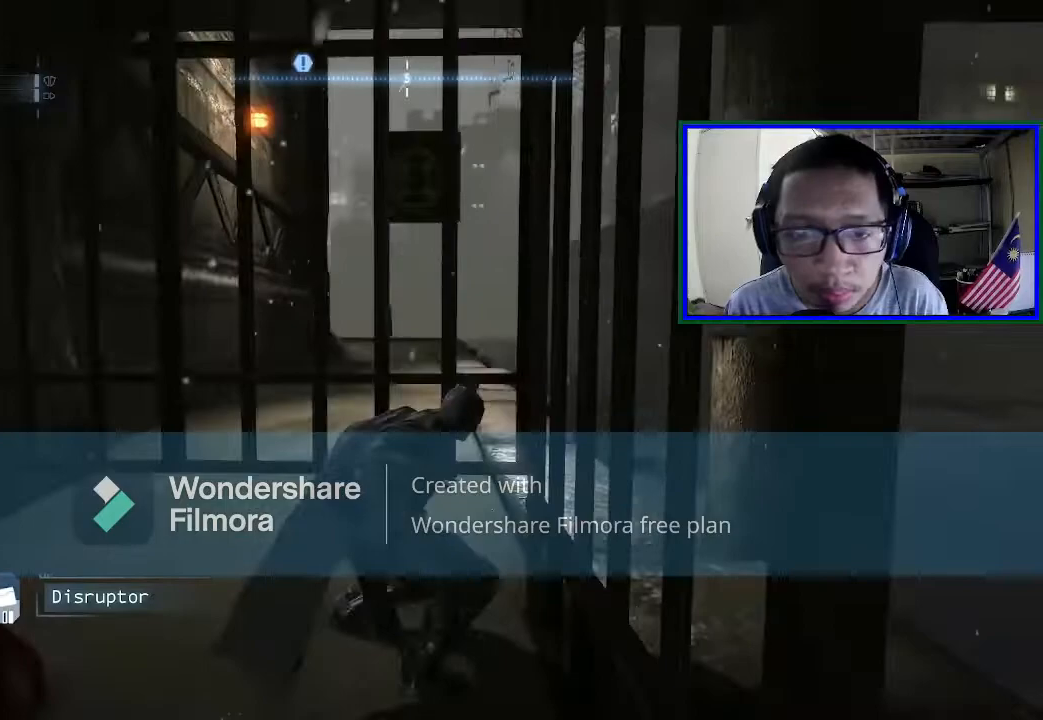
{"buttons": [], "left_stick": "down", "right_stick": "center", "events": [[67, "left_stick", "down"]]}
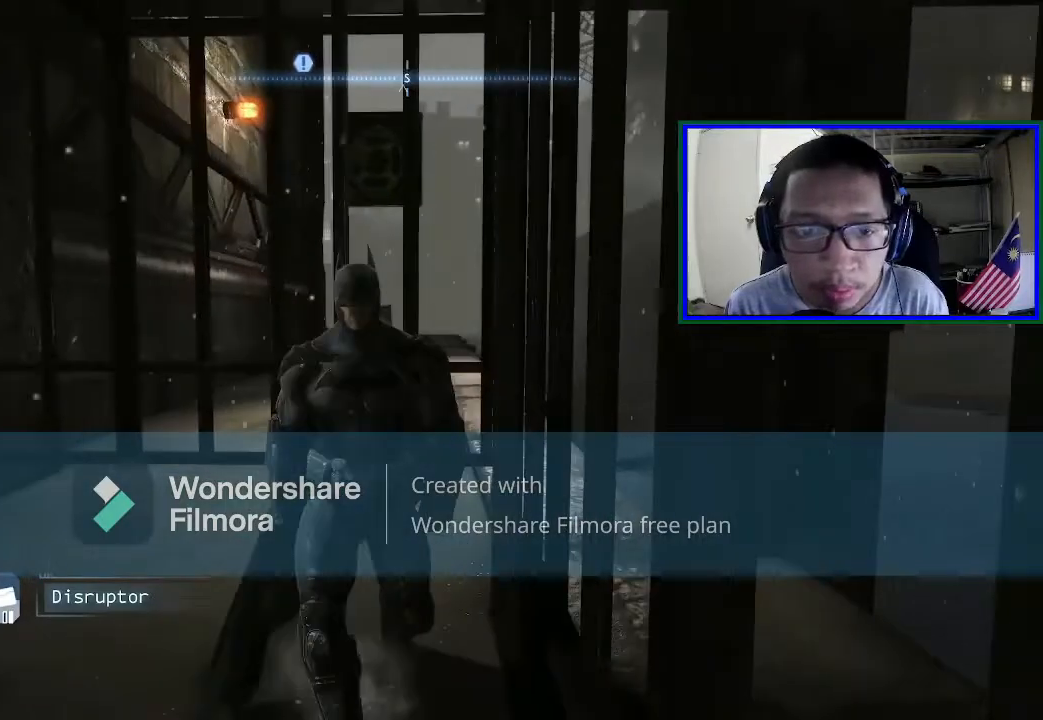
{"buttons": [], "left_stick": "down", "right_stick": "center", "events": []}
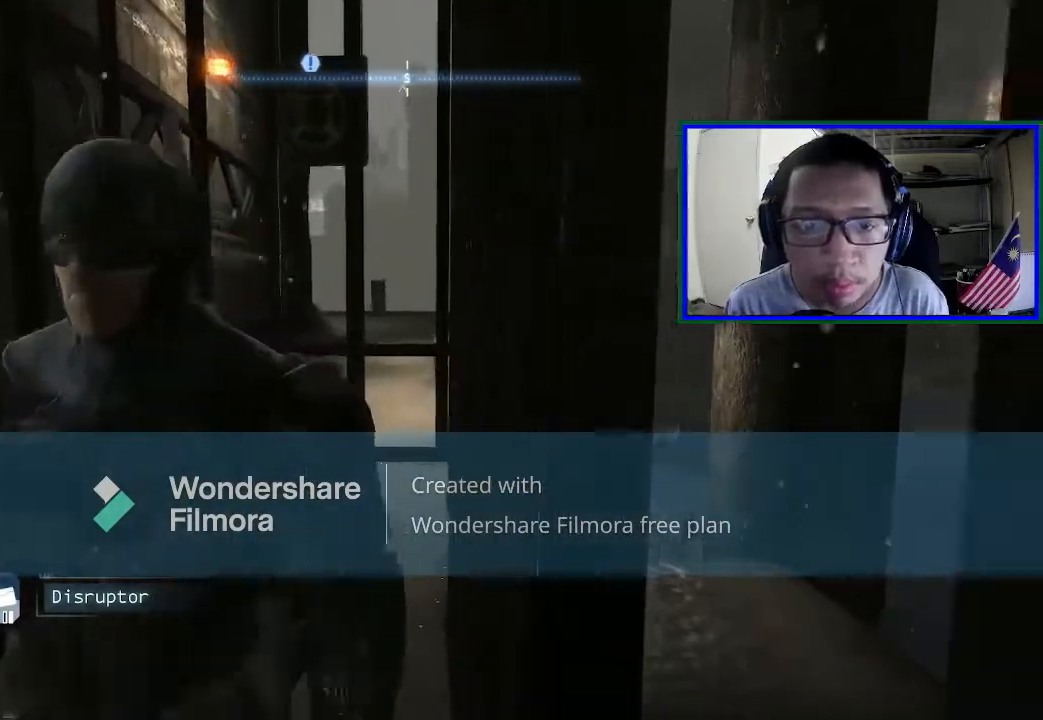
{"buttons": [], "left_stick": "center", "right_stick": "center", "events": [[500, "left_stick", "center"]]}
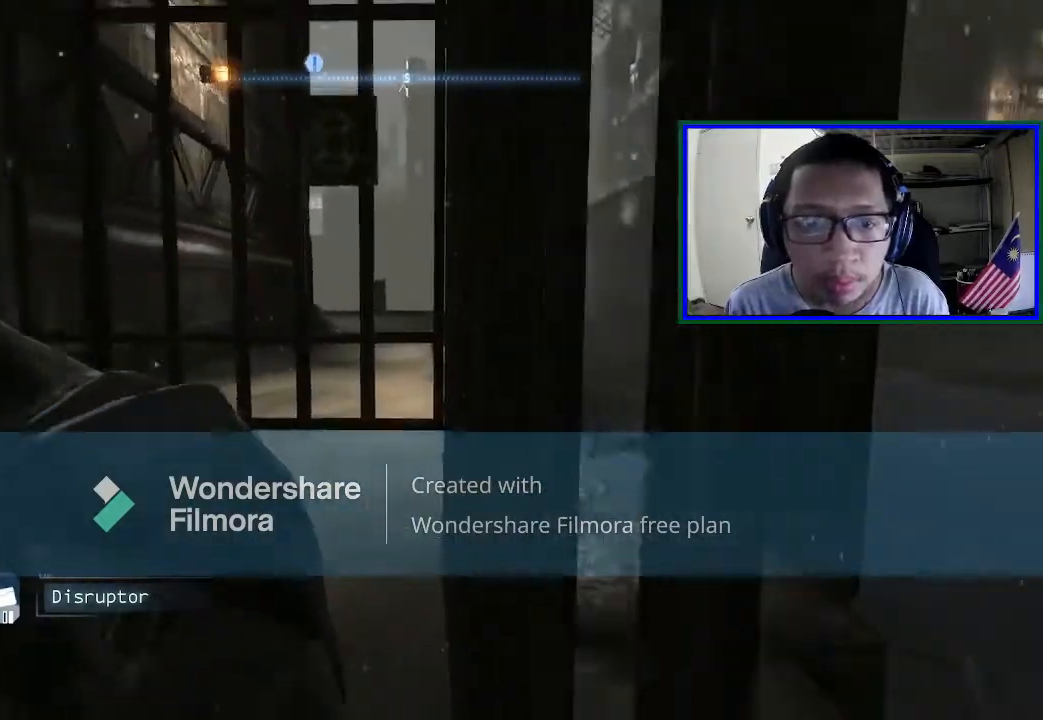
{"buttons": [], "left_stick": "center", "right_stick": "center", "events": [[167, "left_stick", "up"], [300, "left_stick", "center"]]}
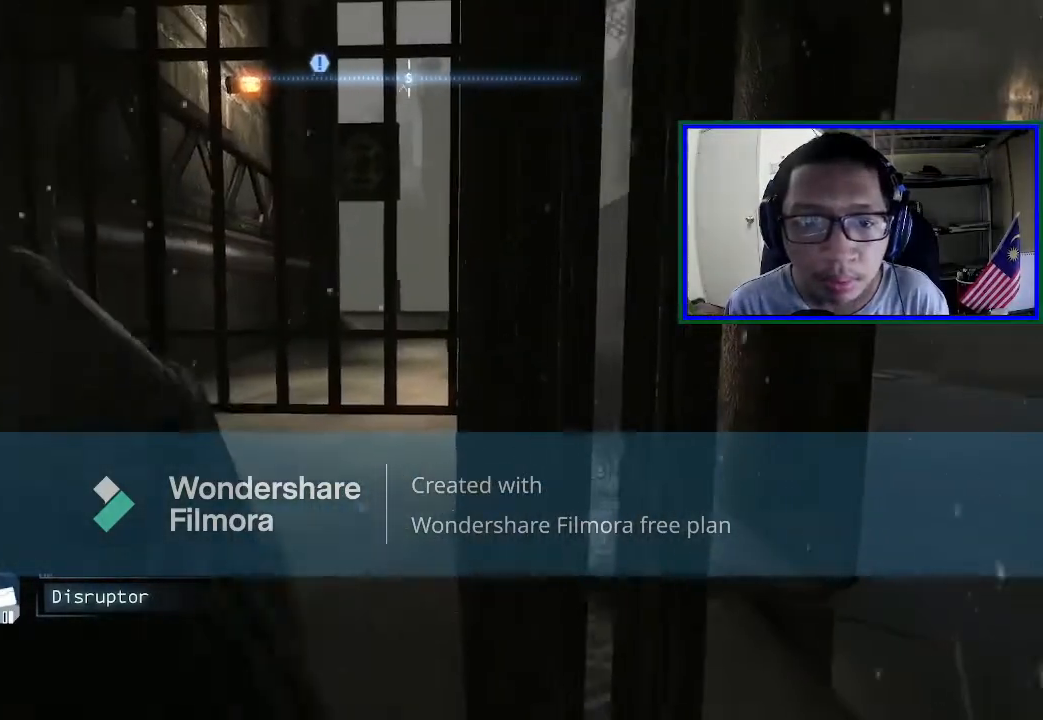
{"buttons": ["A"], "left_stick": "up", "right_stick": "center", "events": [[433, "A", "down"], [500, "left_stick", "up"]]}
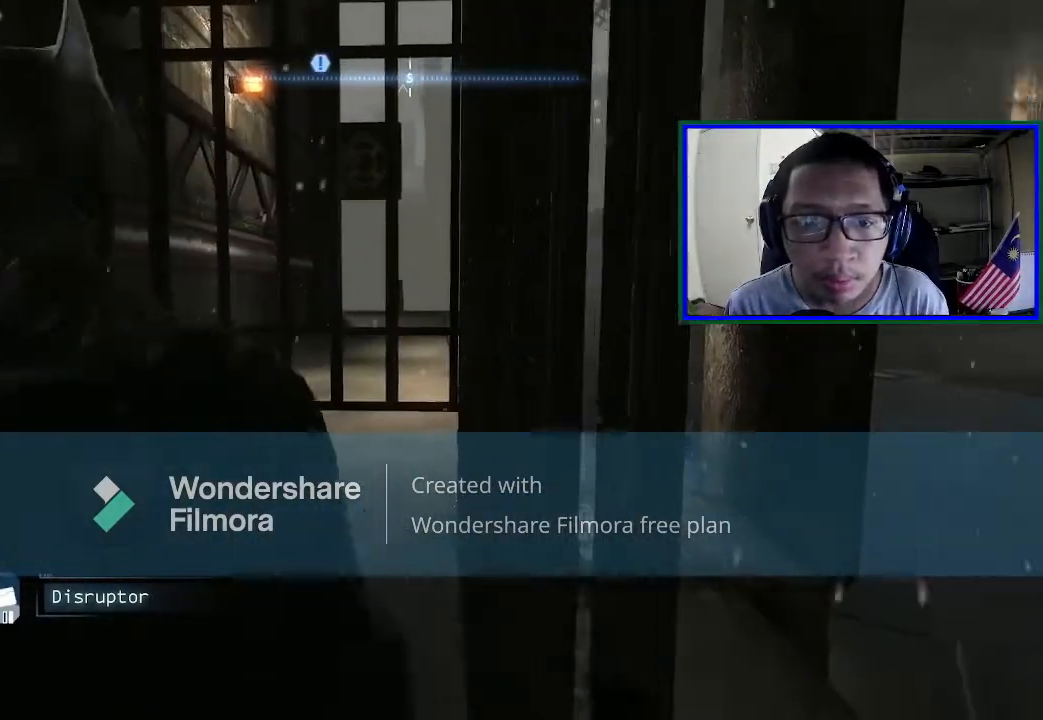
{"buttons": ["A"], "left_stick": "up", "right_stick": "center", "events": []}
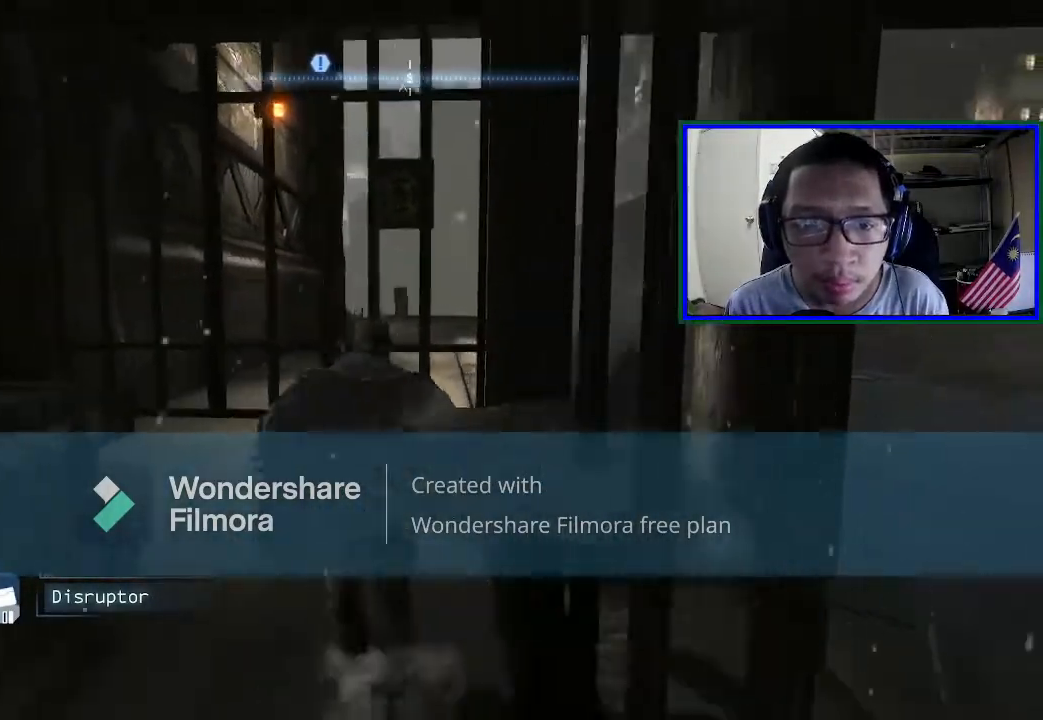
{"buttons": ["A", "R2"], "left_stick": "up", "right_stick": "center", "events": [[100, "R2", "down"]]}
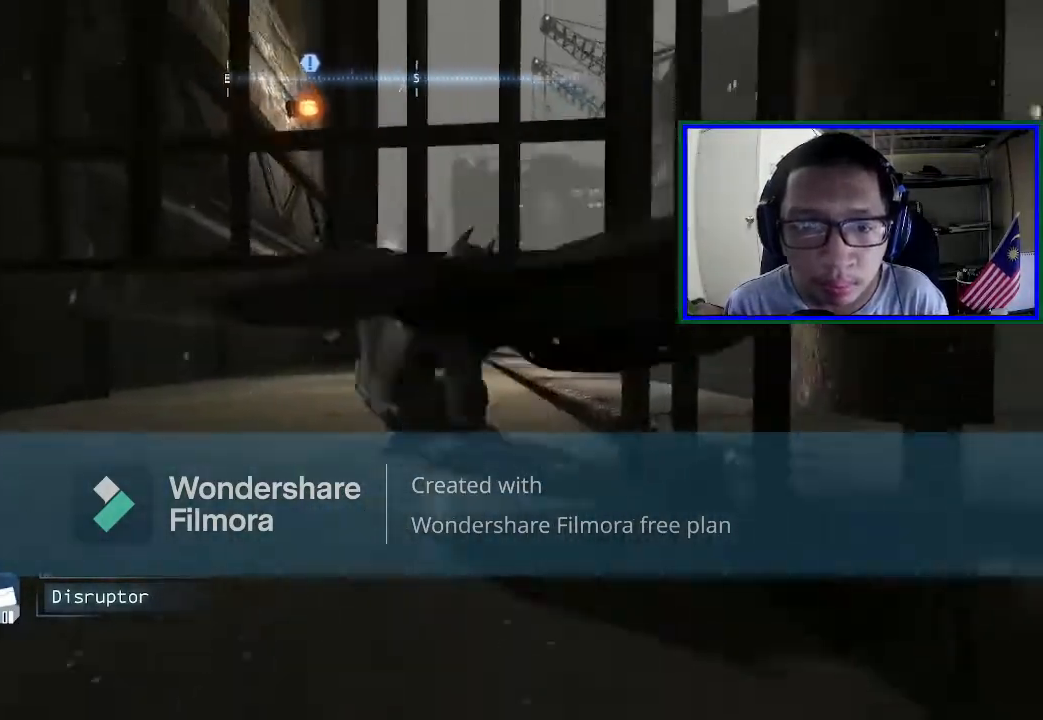
{"buttons": ["A", "R2"], "left_stick": "up", "right_stick": "center", "events": []}